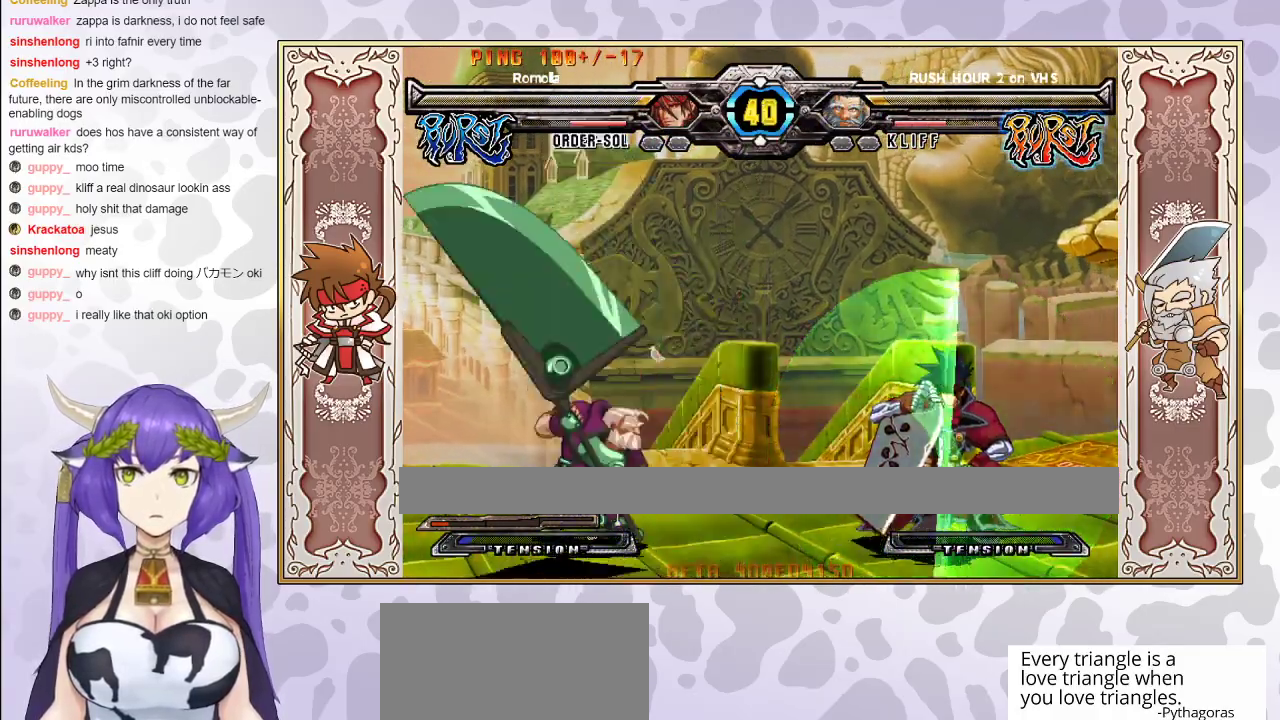
Gameplay with a controller (arcade stick); each line is a JSON object with the inputs held at the frame after it. "events" lists button and stick changes between this image and that frame as [ms after this image, input, new state], when the widget could be followed in between. Not read: L3 R3 left_stick other_buttons.
{"buttons": ["CIRCLE"], "events": [[83, "CROSS", "up"], [133, "TRIANGLE", "up"], [483, "CIRCLE", "down"]]}
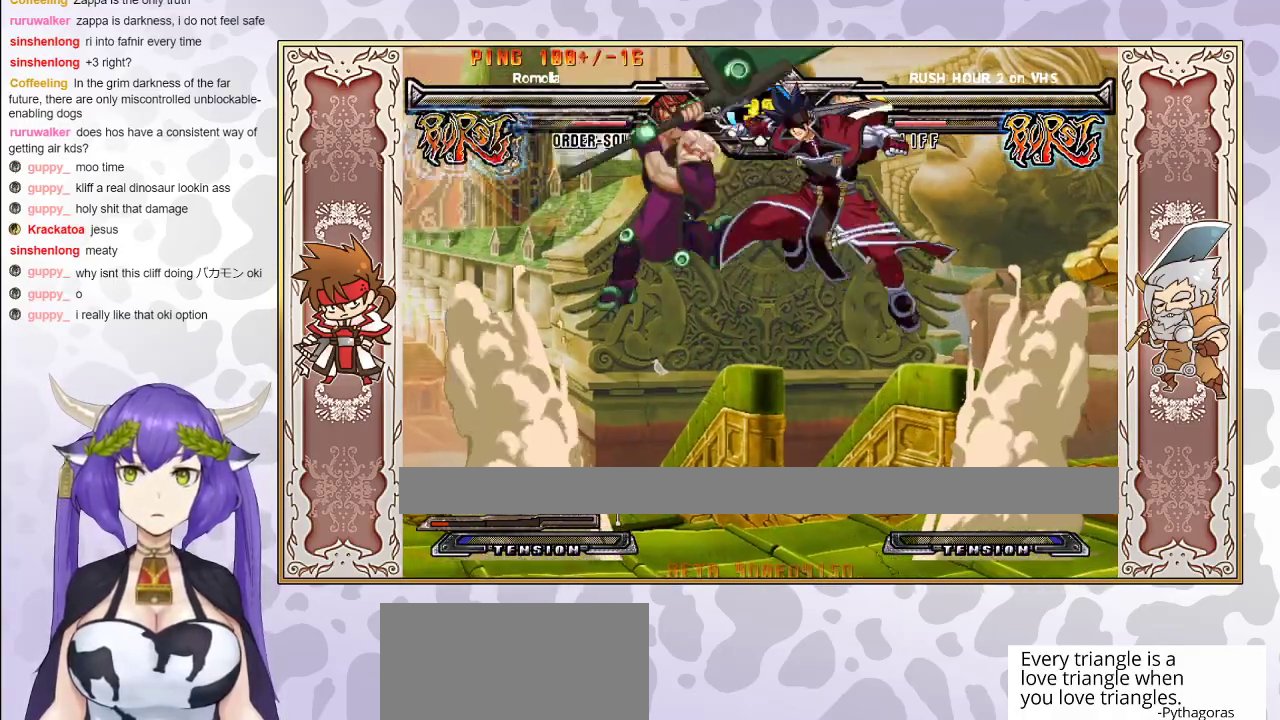
{"buttons": [], "events": [[67, "CIRCLE", "up"]]}
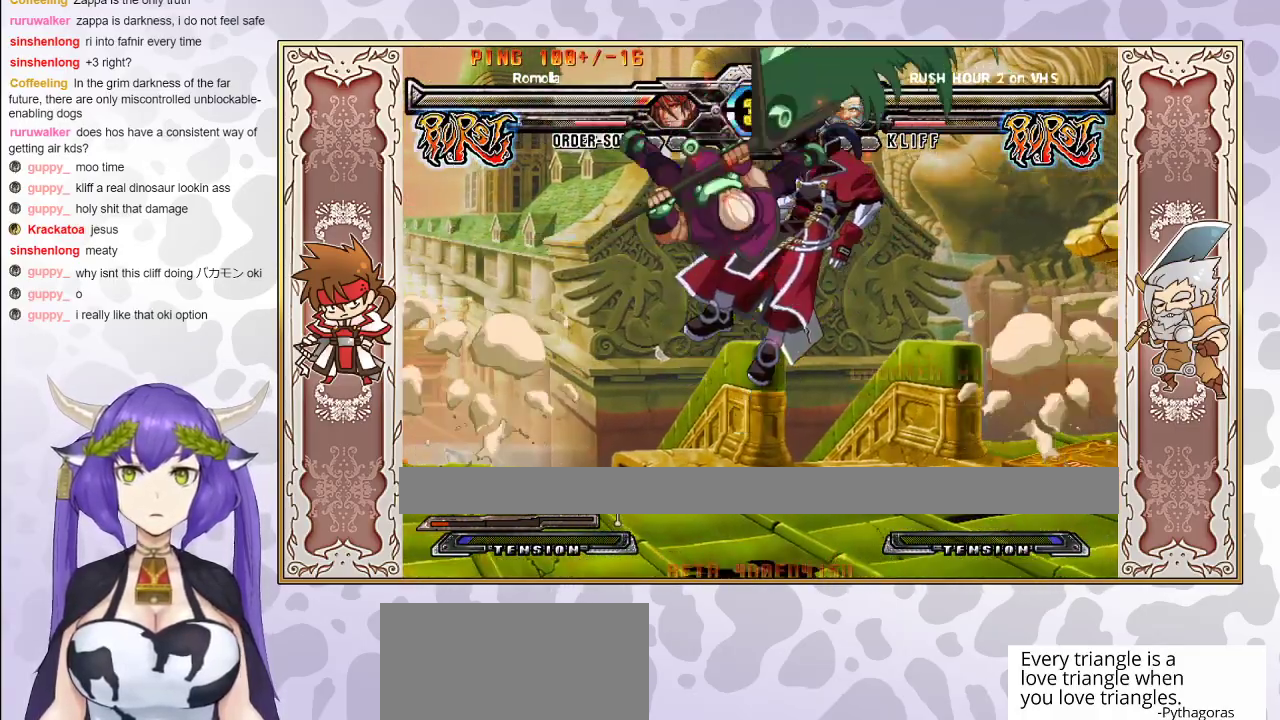
{"buttons": [], "events": [[183, "R2", "down"], [183, "TRIANGLE", "down"], [267, "TRIANGLE", "up"], [283, "R2", "up"]]}
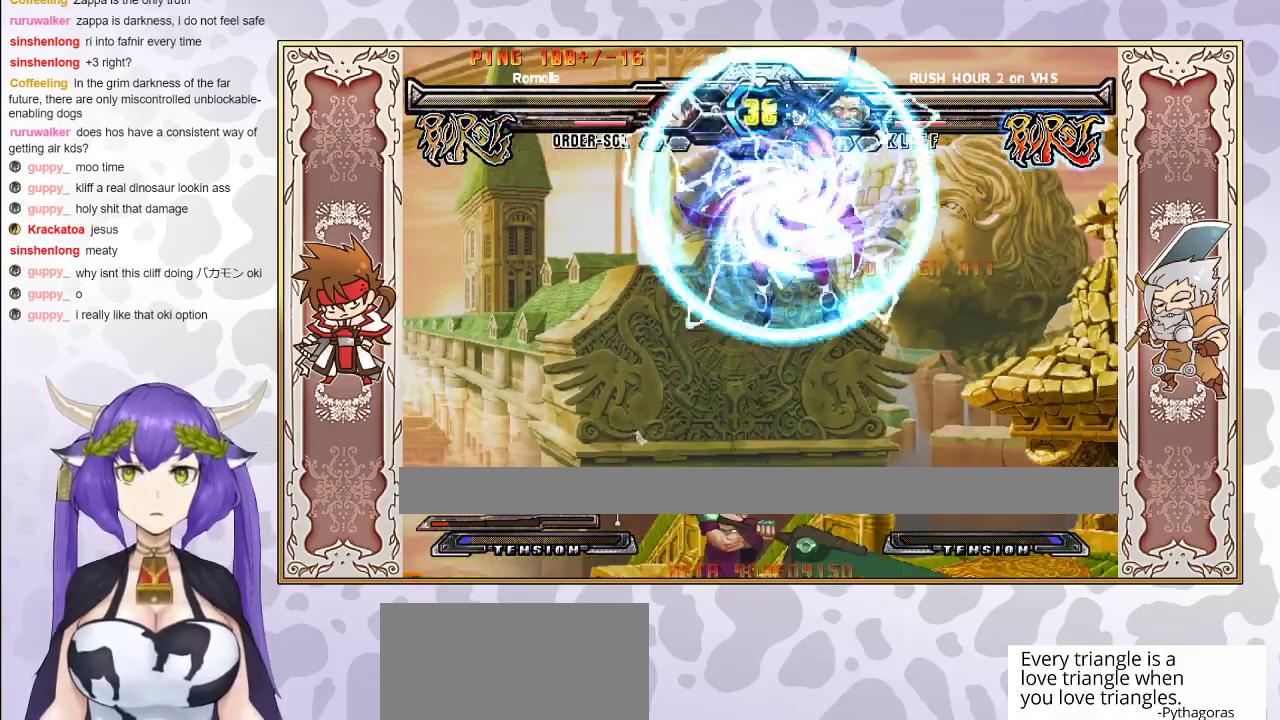
{"buttons": ["CROSS", "TRIANGLE"], "events": [[267, "CROSS", "down"], [267, "TRIANGLE", "down"]]}
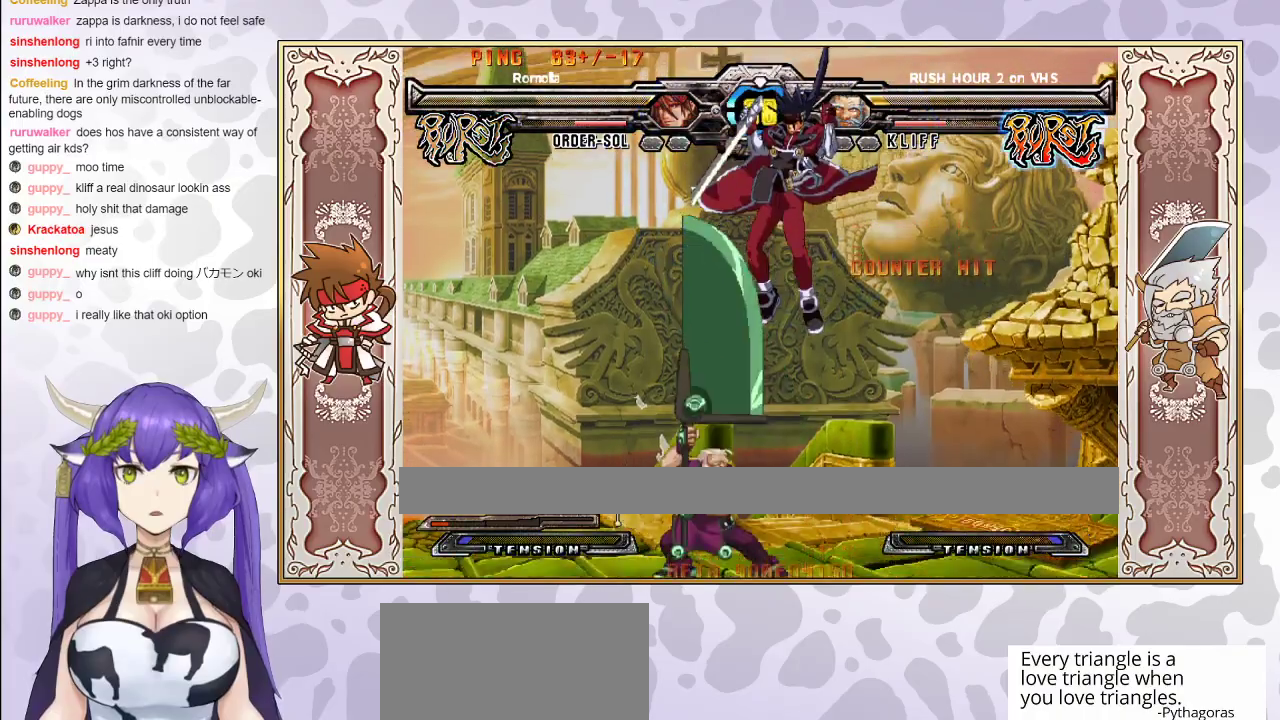
{"buttons": ["CROSS", "TRIANGLE"], "events": []}
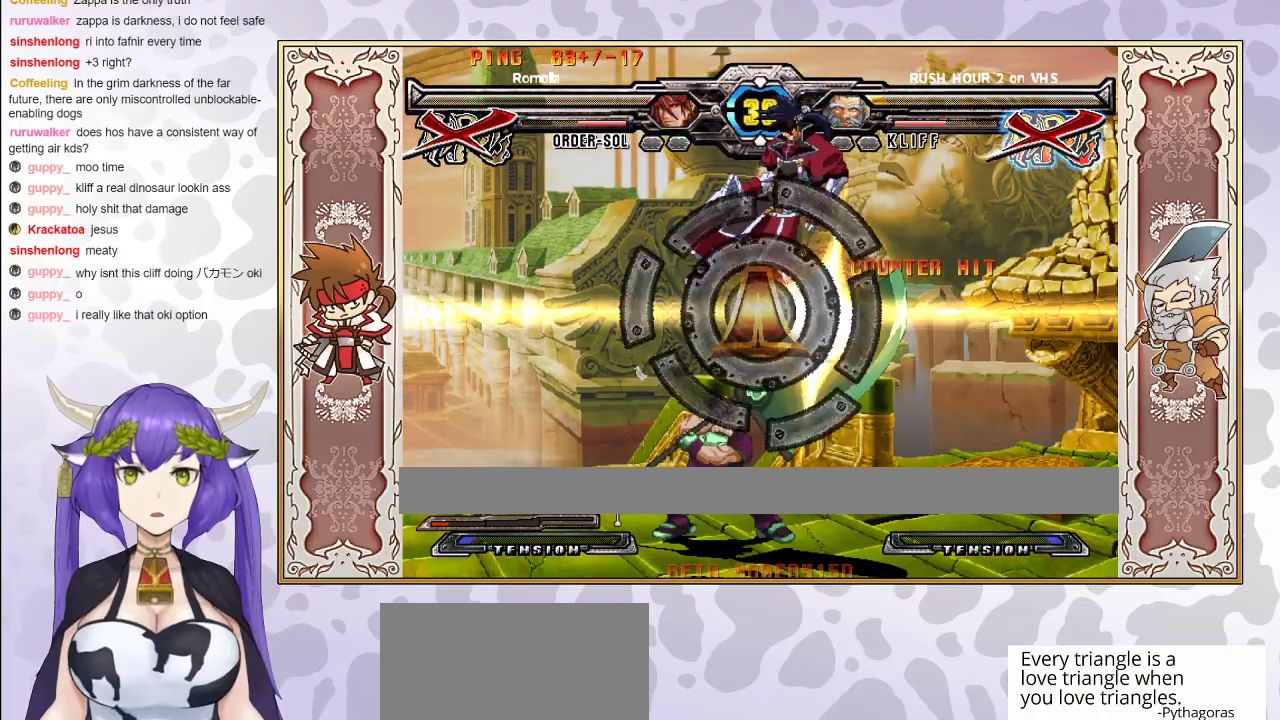
{"buttons": ["CROSS", "TRIANGLE"], "events": [[50, "CROSS", "up"], [100, "TRIANGLE", "up"], [283, "CROSS", "down"], [283, "TRIANGLE", "down"], [367, "CROSS", "up"], [433, "CROSS", "down"]]}
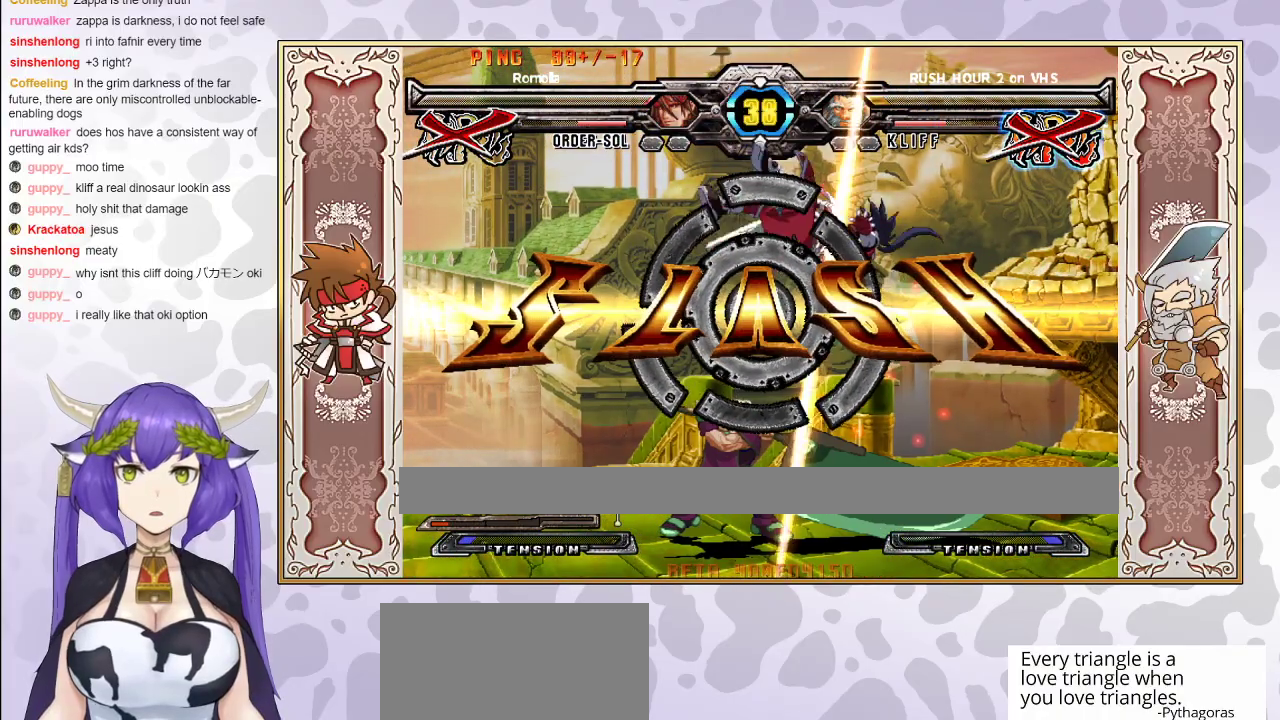
{"buttons": ["CIRCLE"], "events": [[100, "CROSS", "up"], [200, "TRIANGLE", "up"], [267, "CIRCLE", "down"], [433, "CIRCLE", "up"], [450, "CIRCLE", "down"]]}
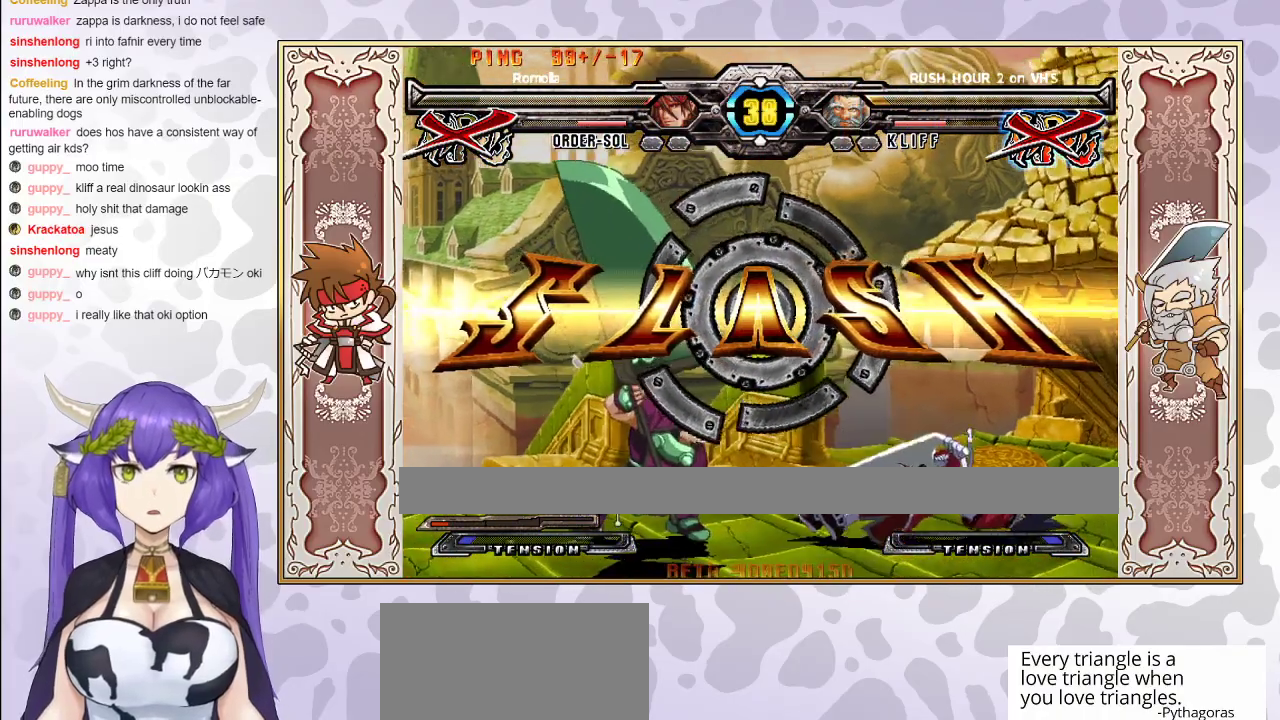
{"buttons": [], "events": [[100, "CIRCLE", "up"], [117, "CIRCLE", "down"], [267, "CIRCLE", "up"], [333, "CIRCLE", "down"], [467, "CIRCLE", "up"]]}
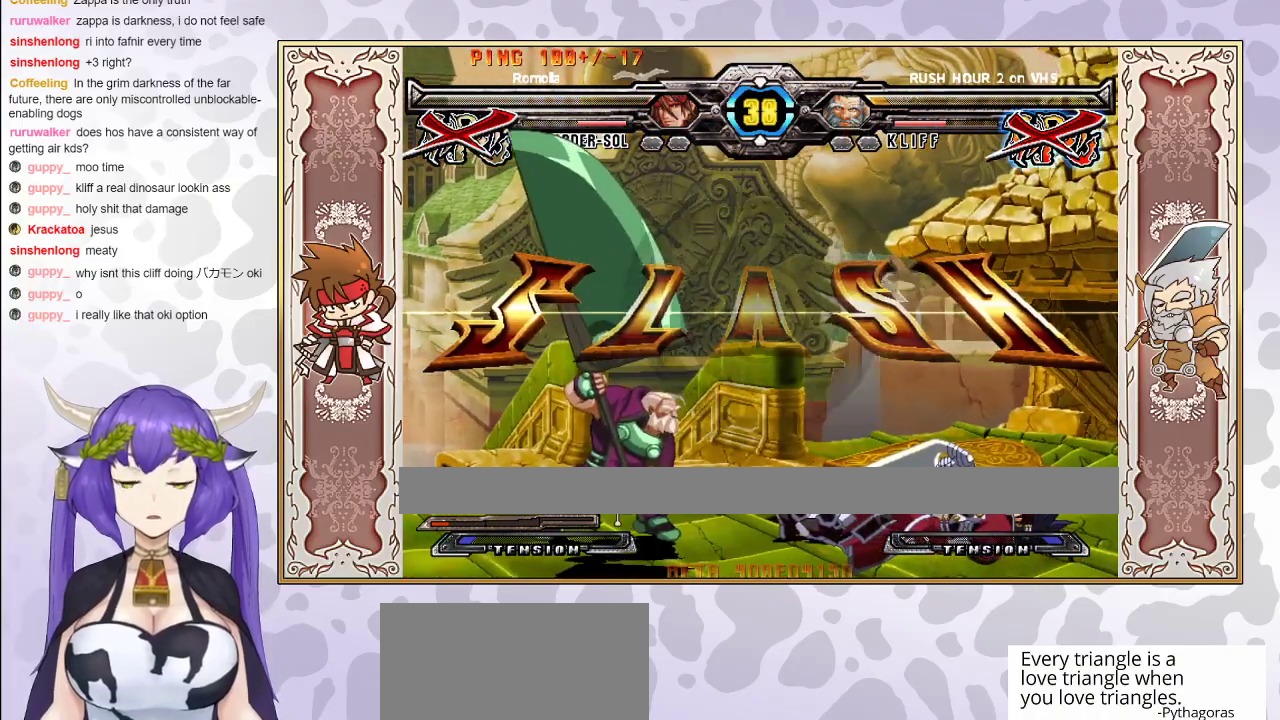
{"buttons": ["CIRCLE"], "events": [[33, "CIRCLE", "down"], [167, "CIRCLE", "up"], [217, "CIRCLE", "down"]]}
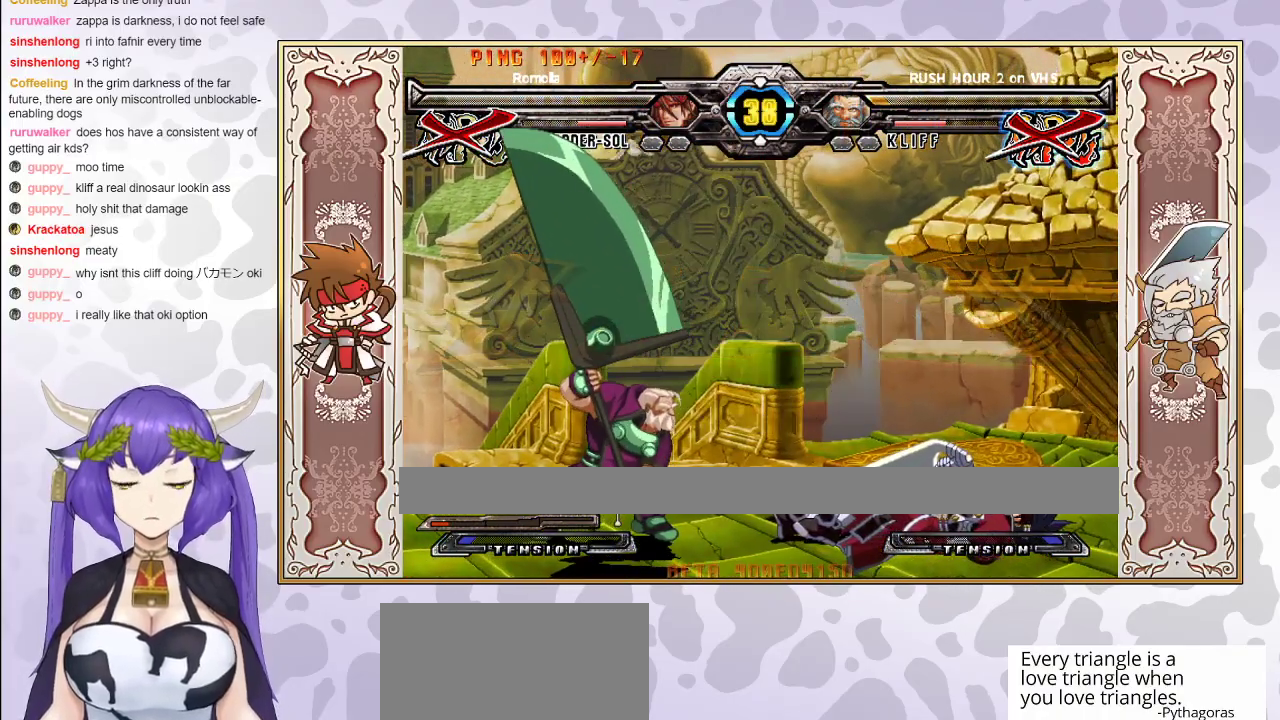
{"buttons": [], "events": [[50, "CIRCLE", "up"], [67, "CIRCLE", "down"], [150, "CIRCLE", "up"], [233, "CIRCLE", "down"], [483, "CIRCLE", "up"]]}
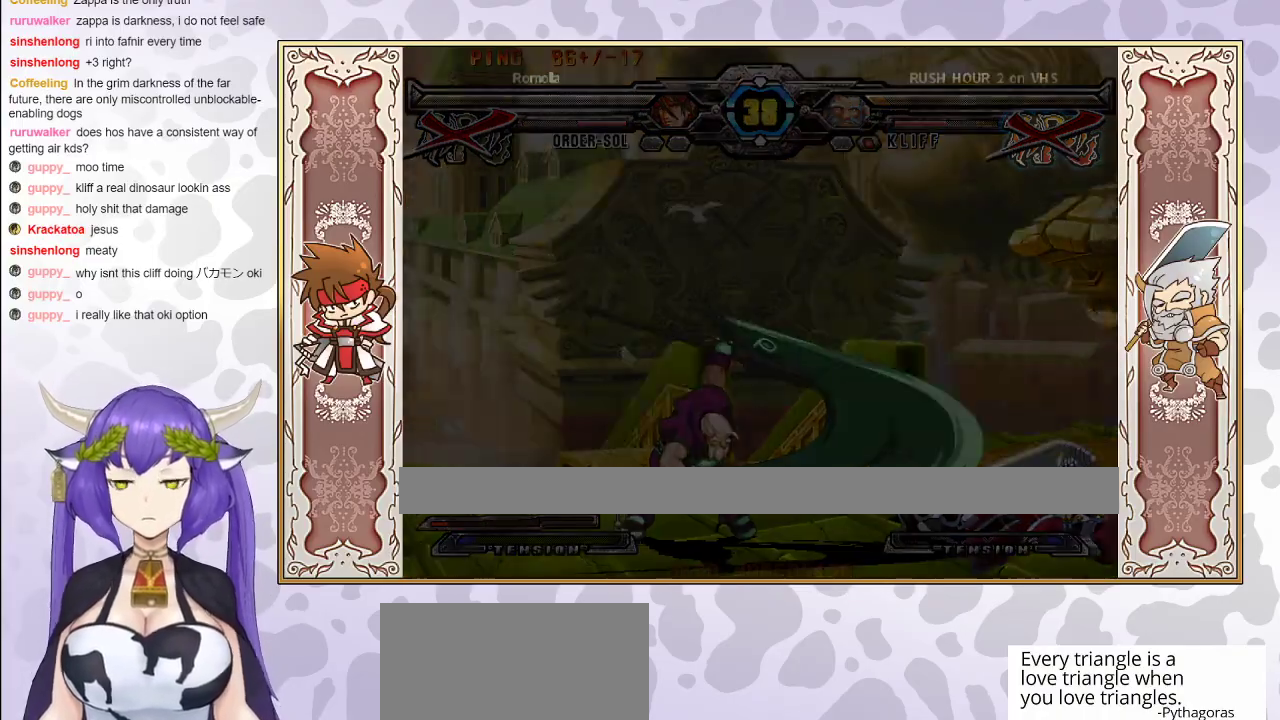
{"buttons": [], "events": [[67, "CIRCLE", "down"], [333, "CIRCLE", "up"]]}
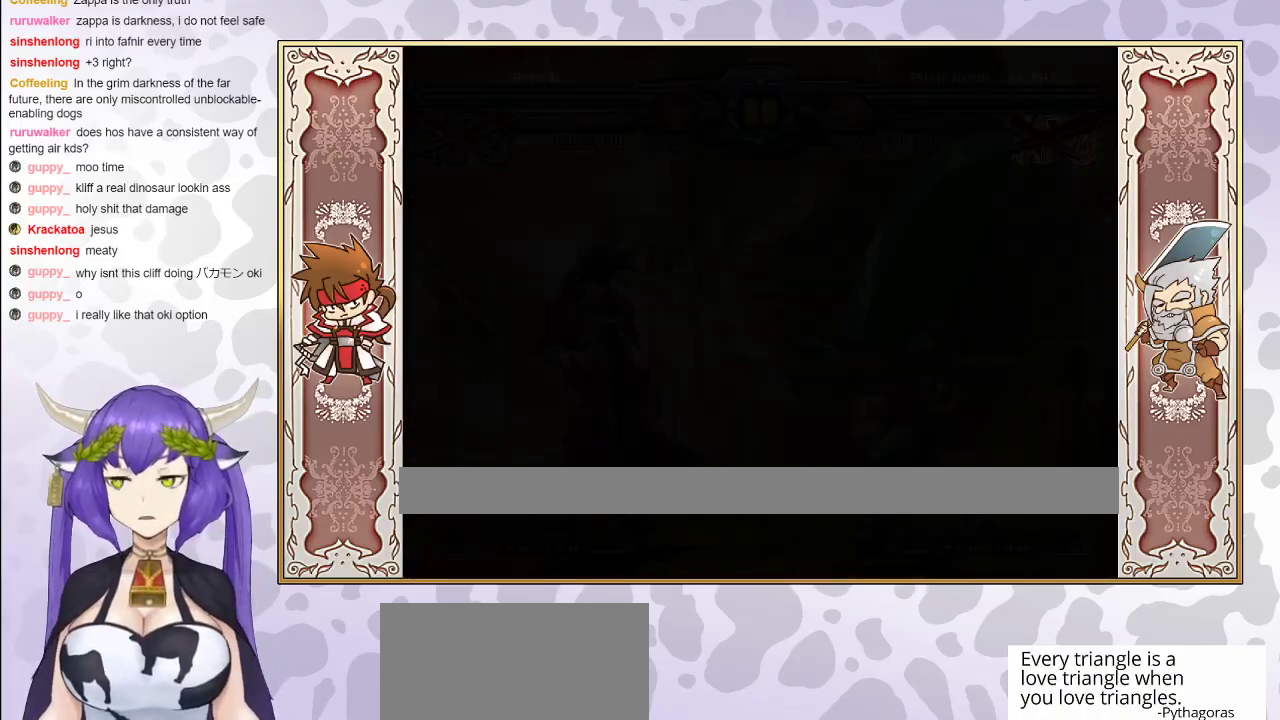
{"buttons": [], "events": []}
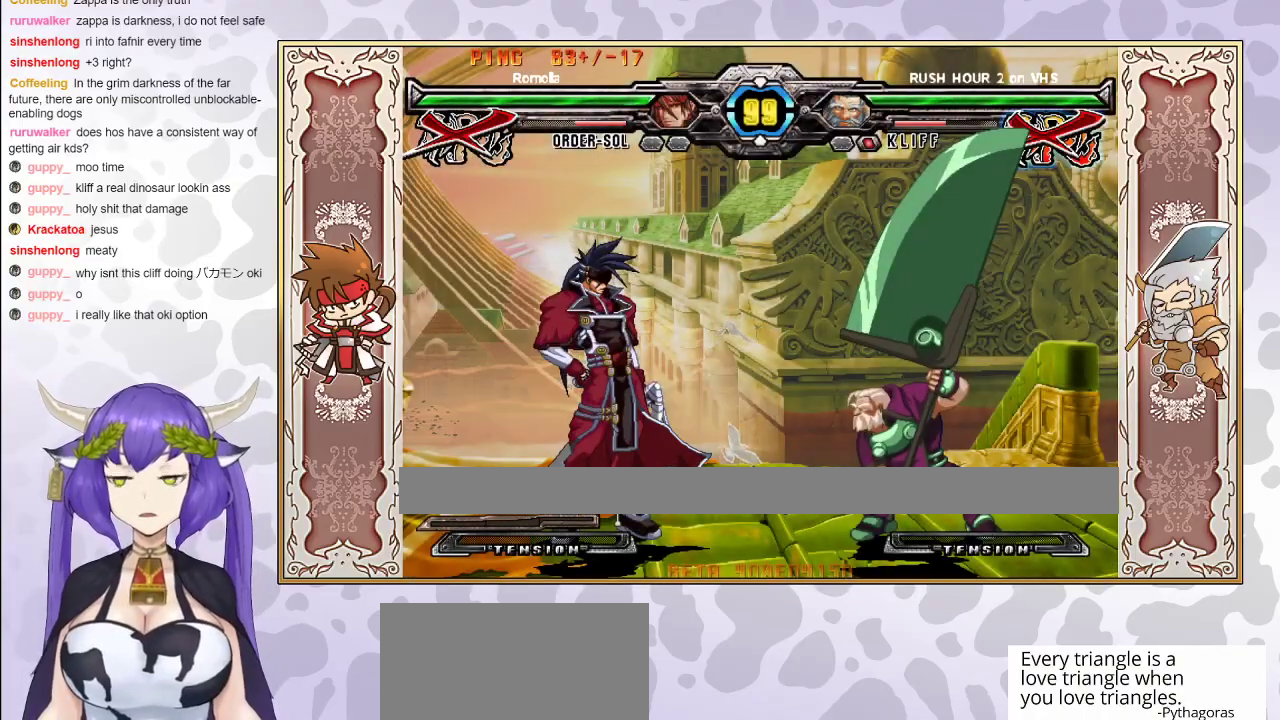
{"buttons": [], "events": []}
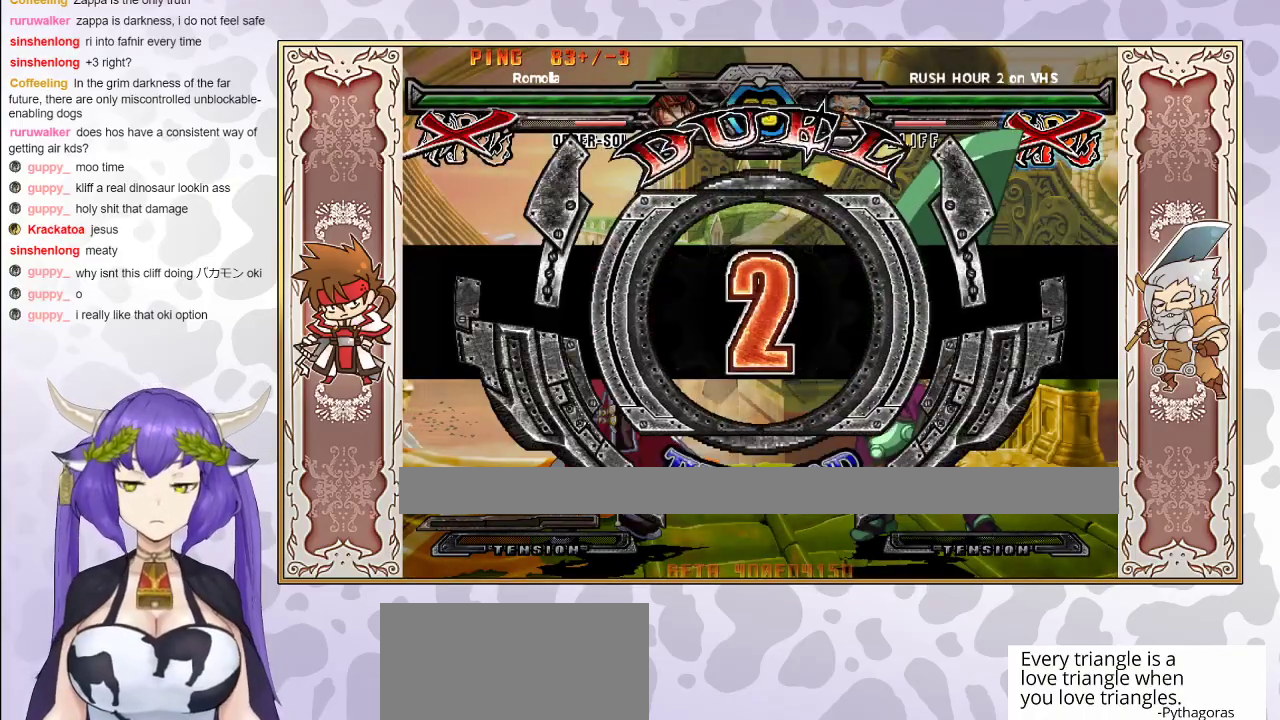
{"buttons": [], "events": []}
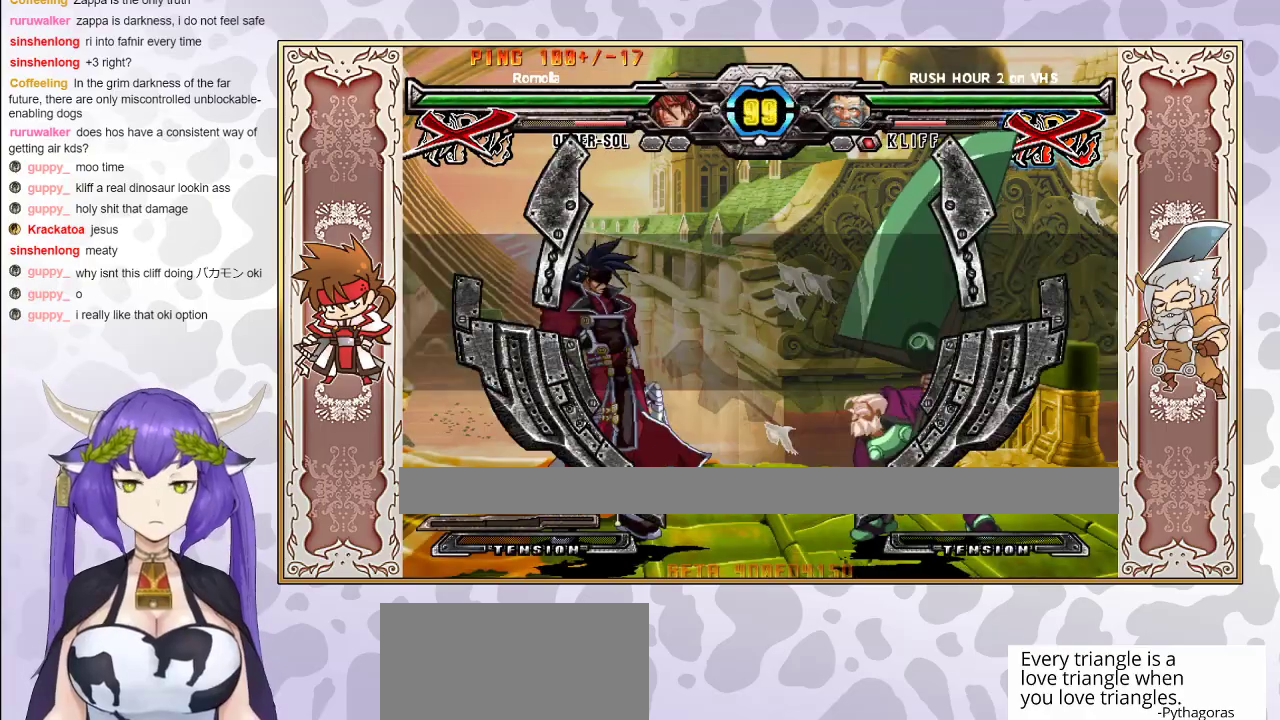
{"buttons": [], "events": []}
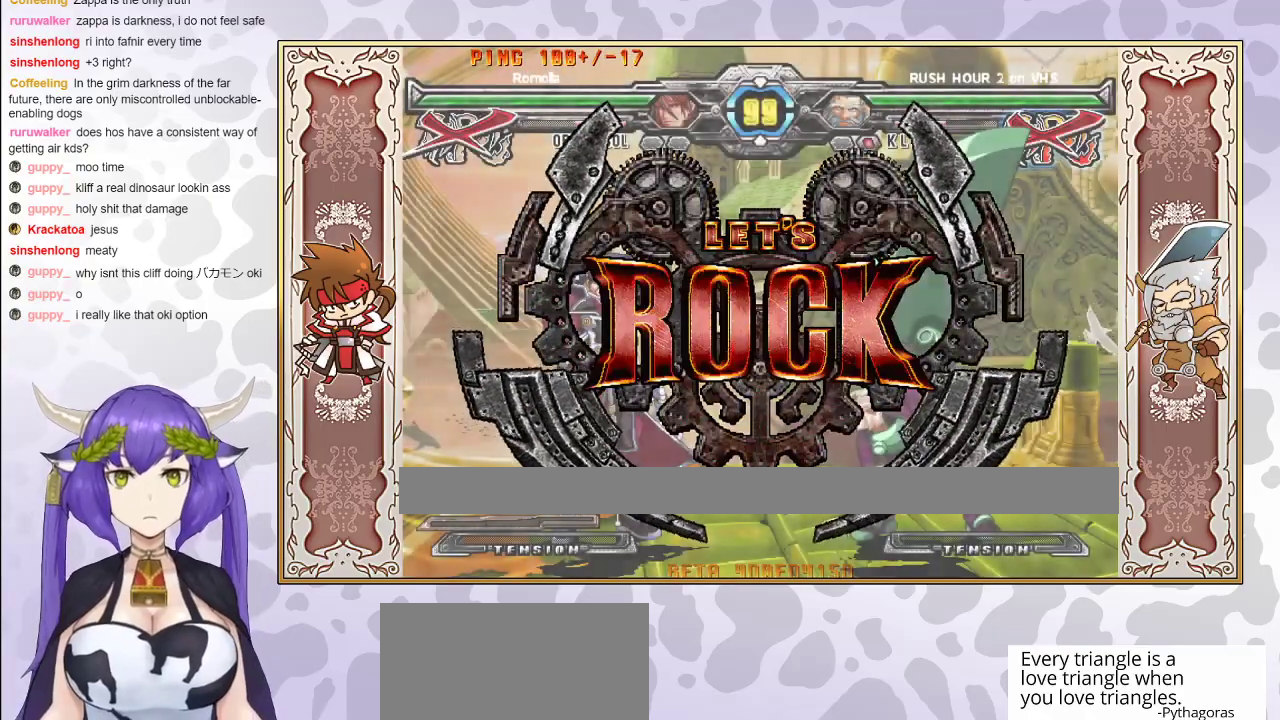
{"buttons": [], "events": []}
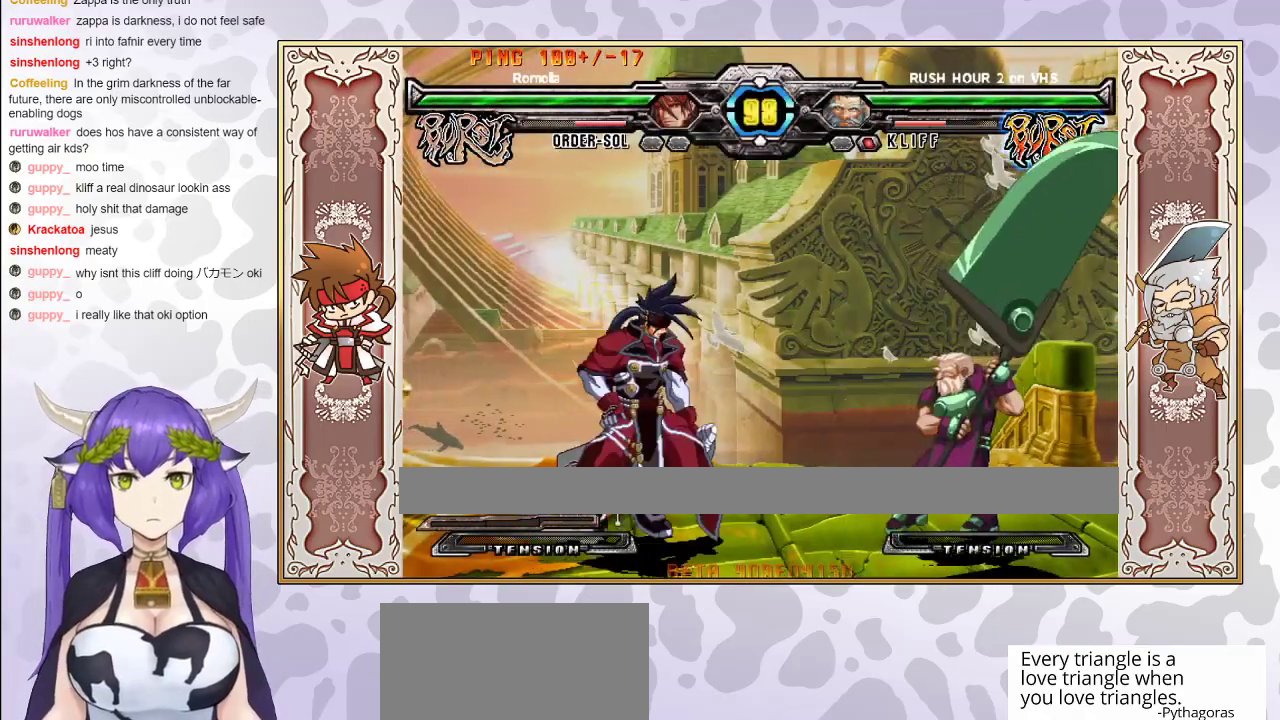
{"buttons": [], "events": [[333, "CIRCLE", "down"], [400, "CIRCLE", "up"]]}
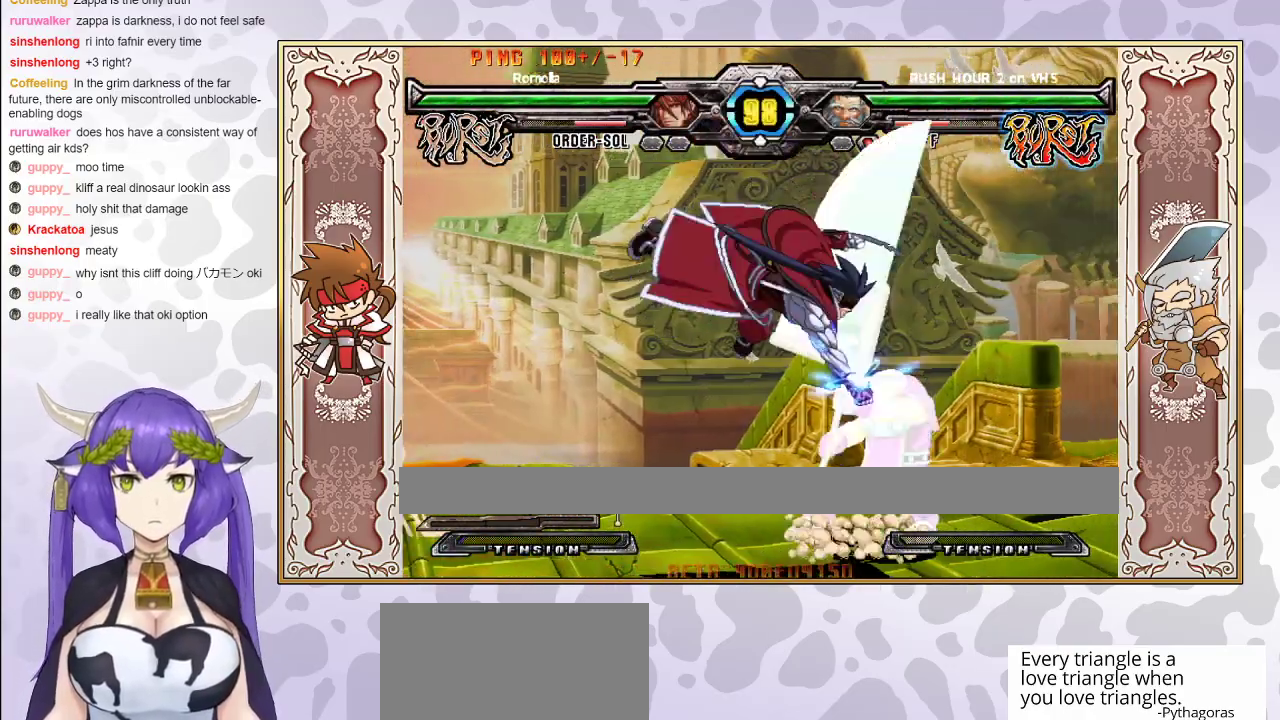
{"buttons": [], "events": [[350, "R1", "down"], [467, "R1", "up"]]}
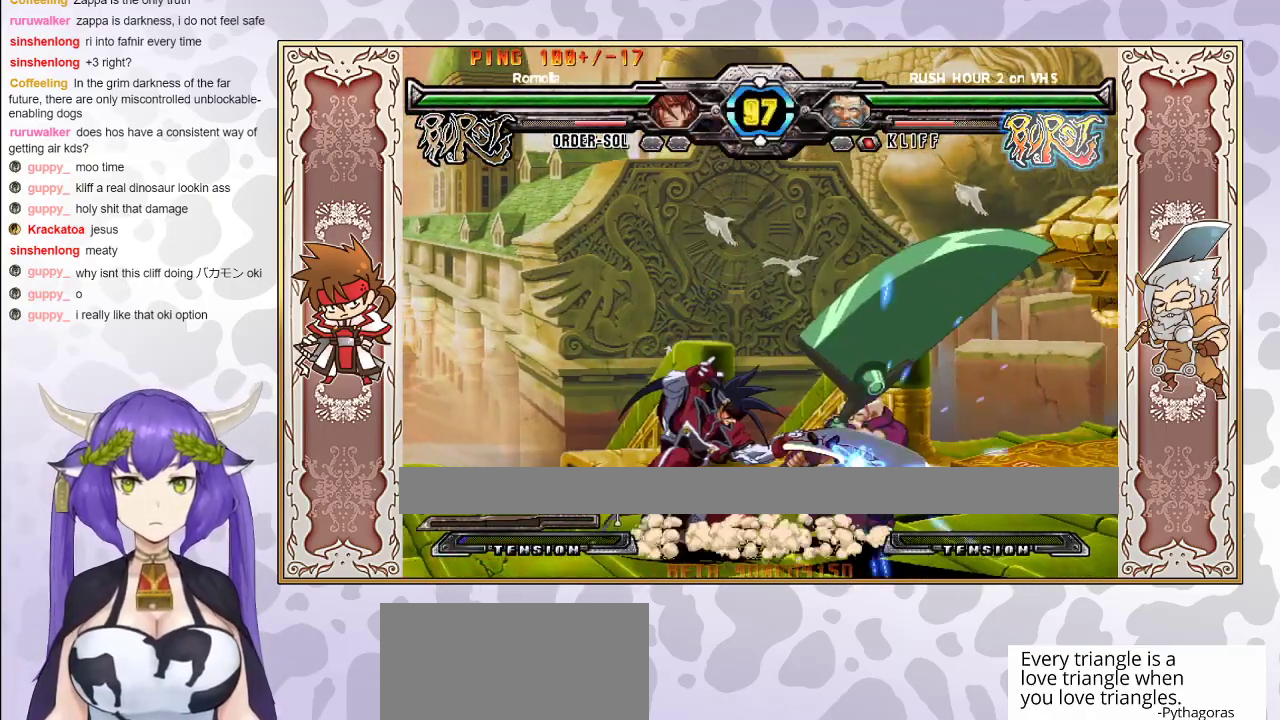
{"buttons": [], "events": [[67, "R1", "down"], [167, "R1", "up"]]}
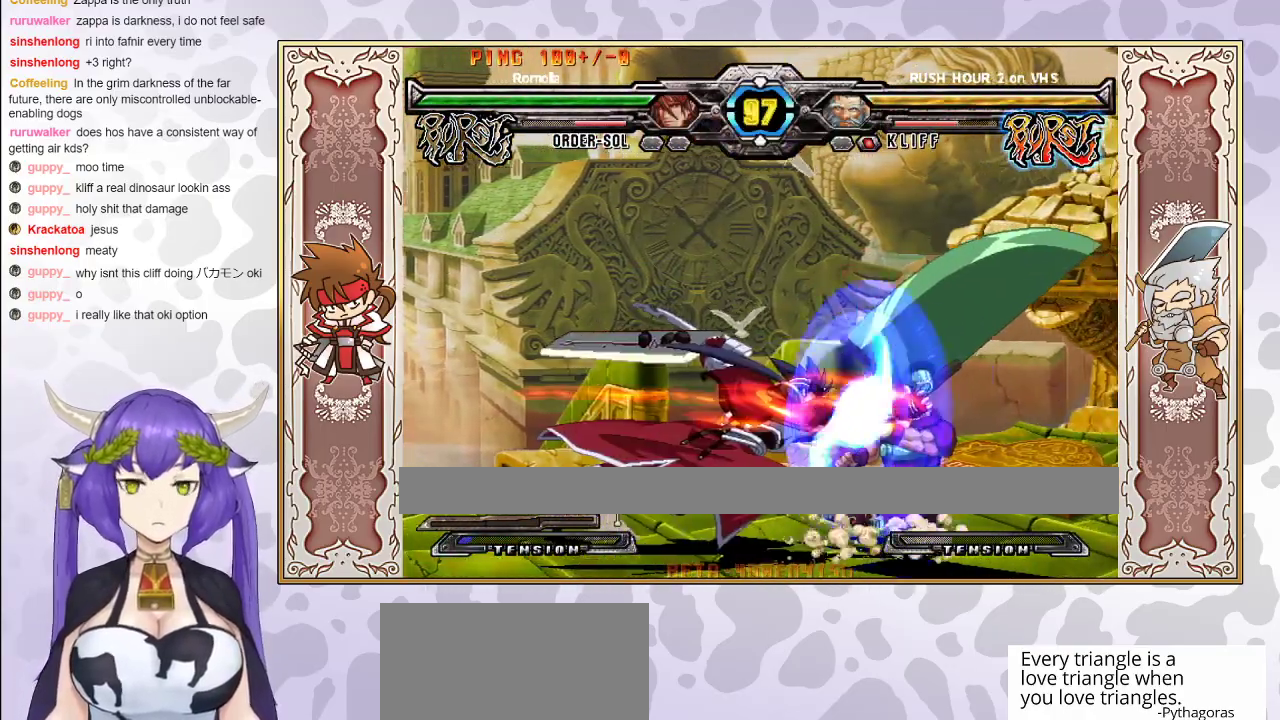
{"buttons": [], "events": [[350, "R1", "down"], [450, "R1", "up"]]}
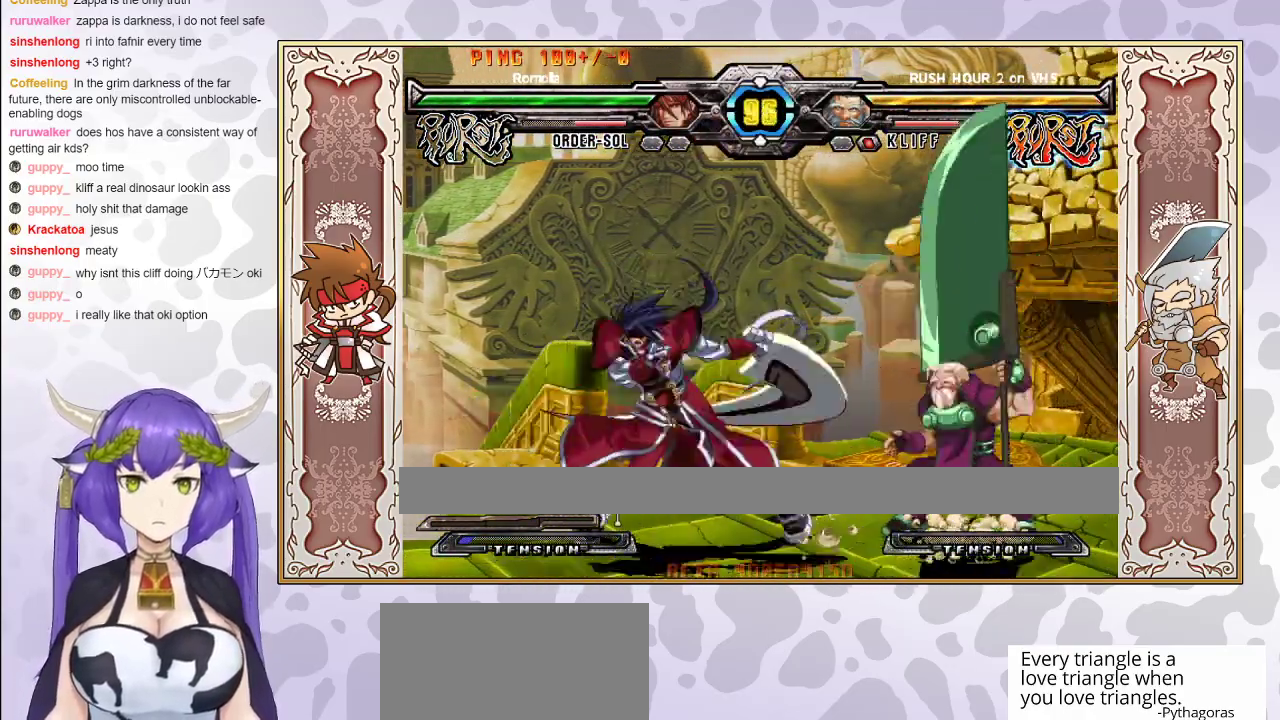
{"buttons": [], "events": [[67, "R1", "down"], [133, "R1", "up"]]}
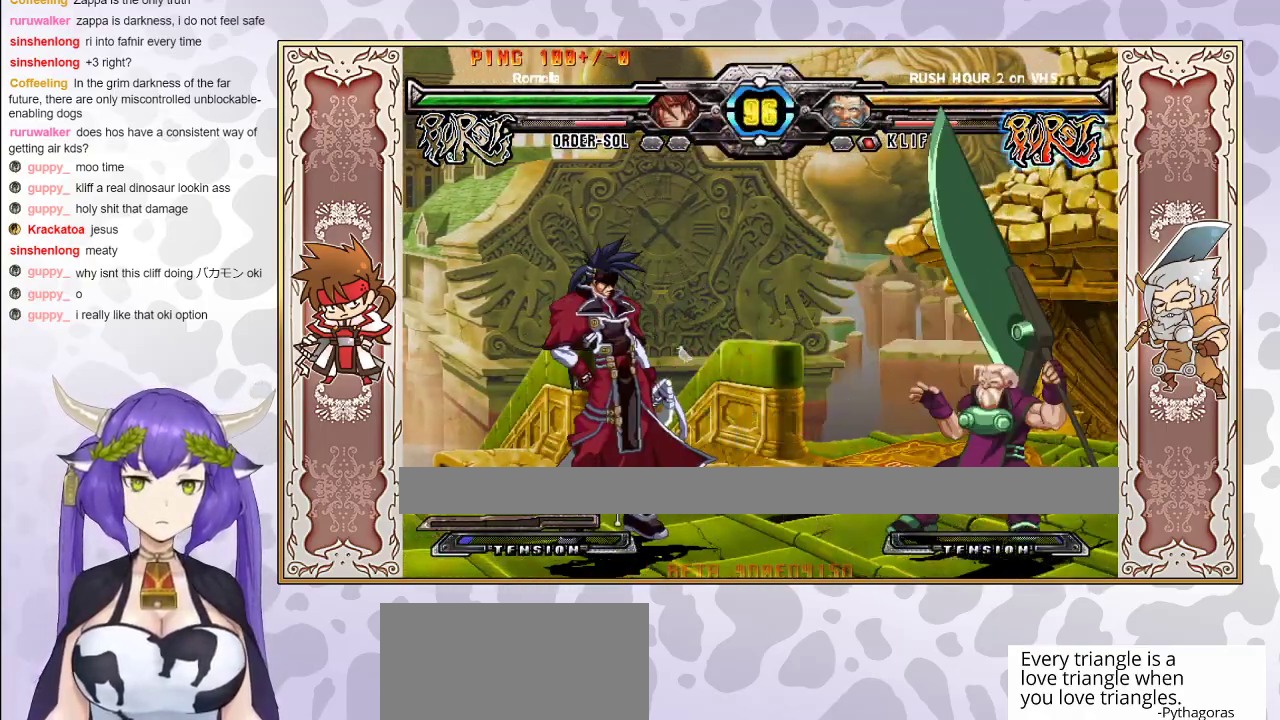
{"buttons": [], "events": [[150, "CIRCLE", "down"], [267, "CIRCLE", "up"]]}
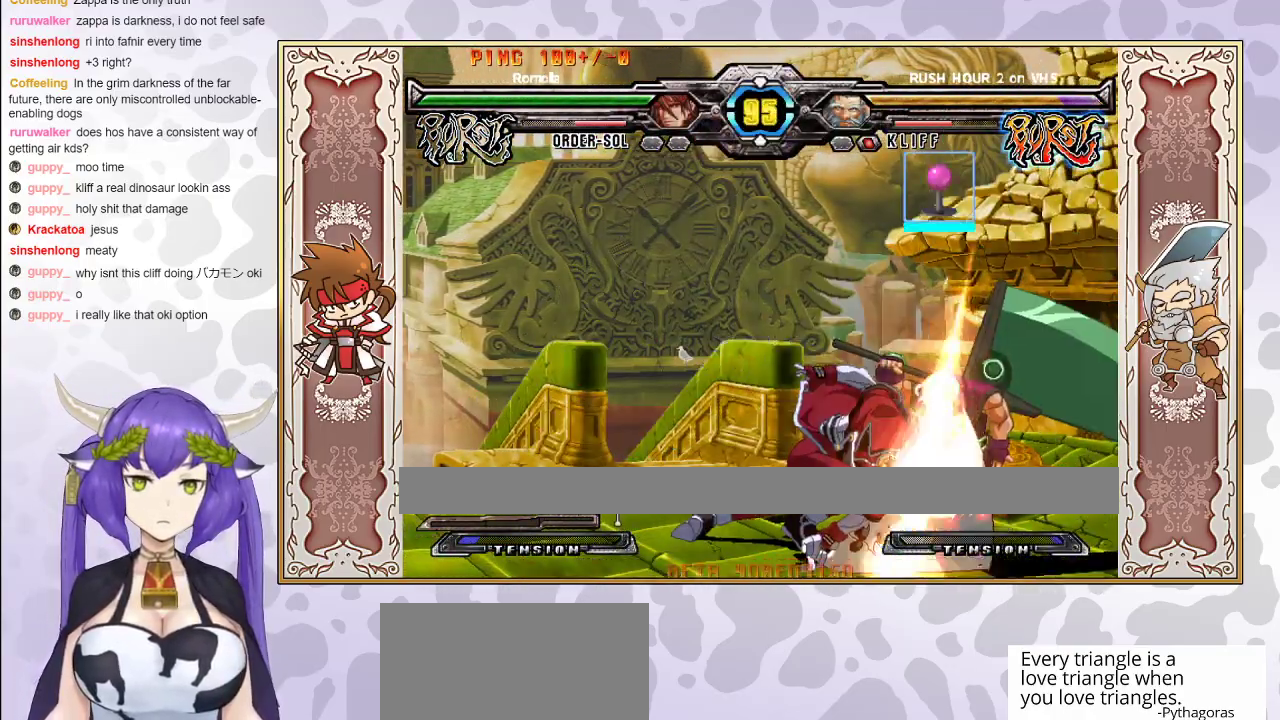
{"buttons": [], "events": []}
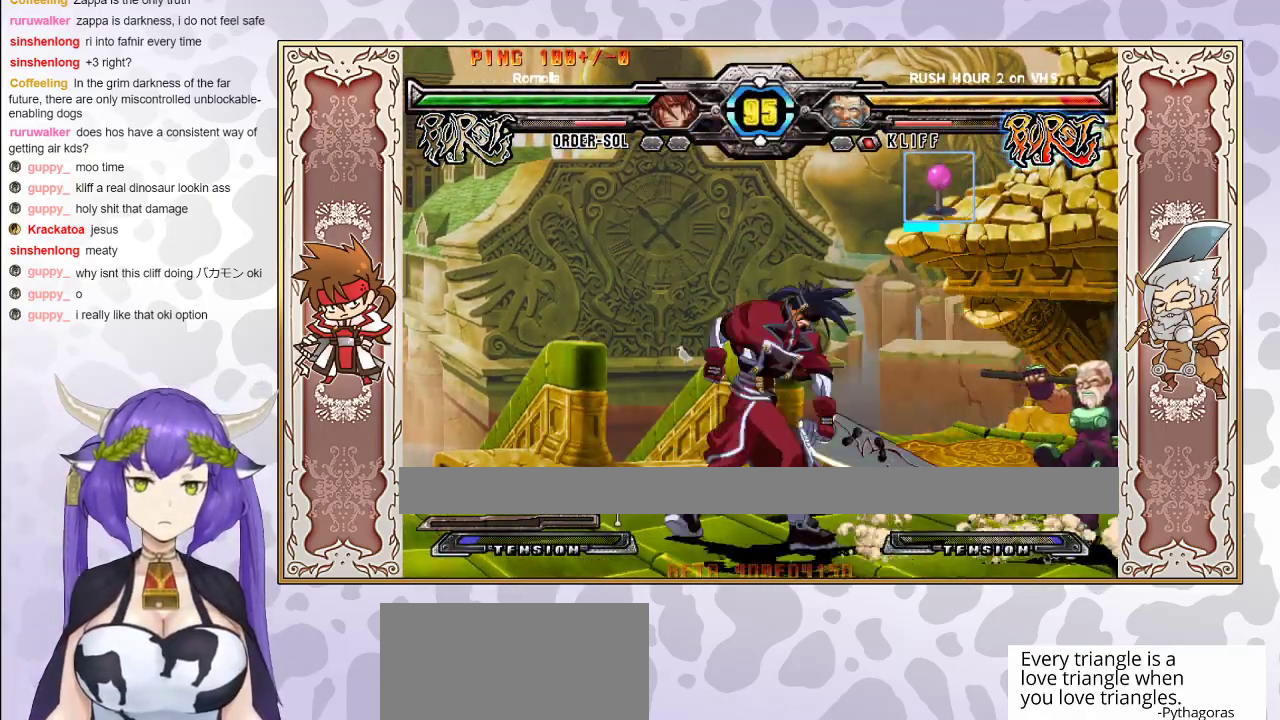
{"buttons": [], "events": [[317, "R2", "down"], [400, "R2", "up"]]}
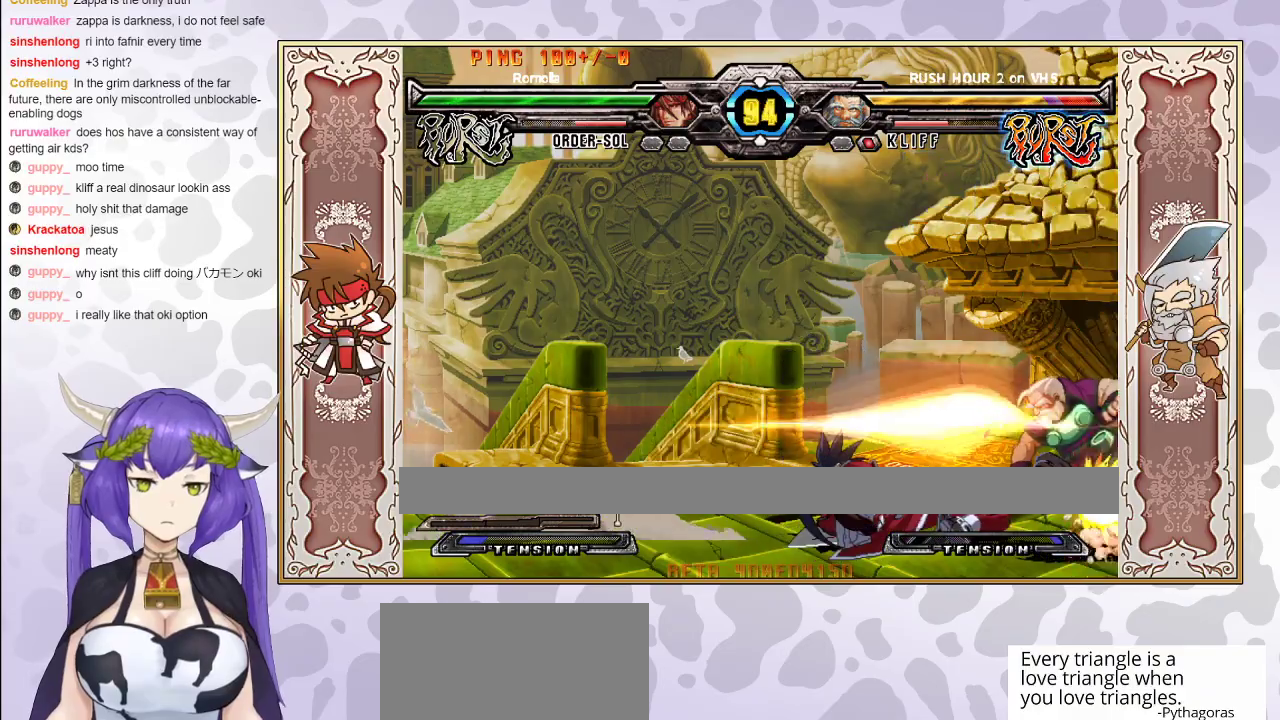
{"buttons": [], "events": [[17, "R2", "down"], [150, "R2", "up"]]}
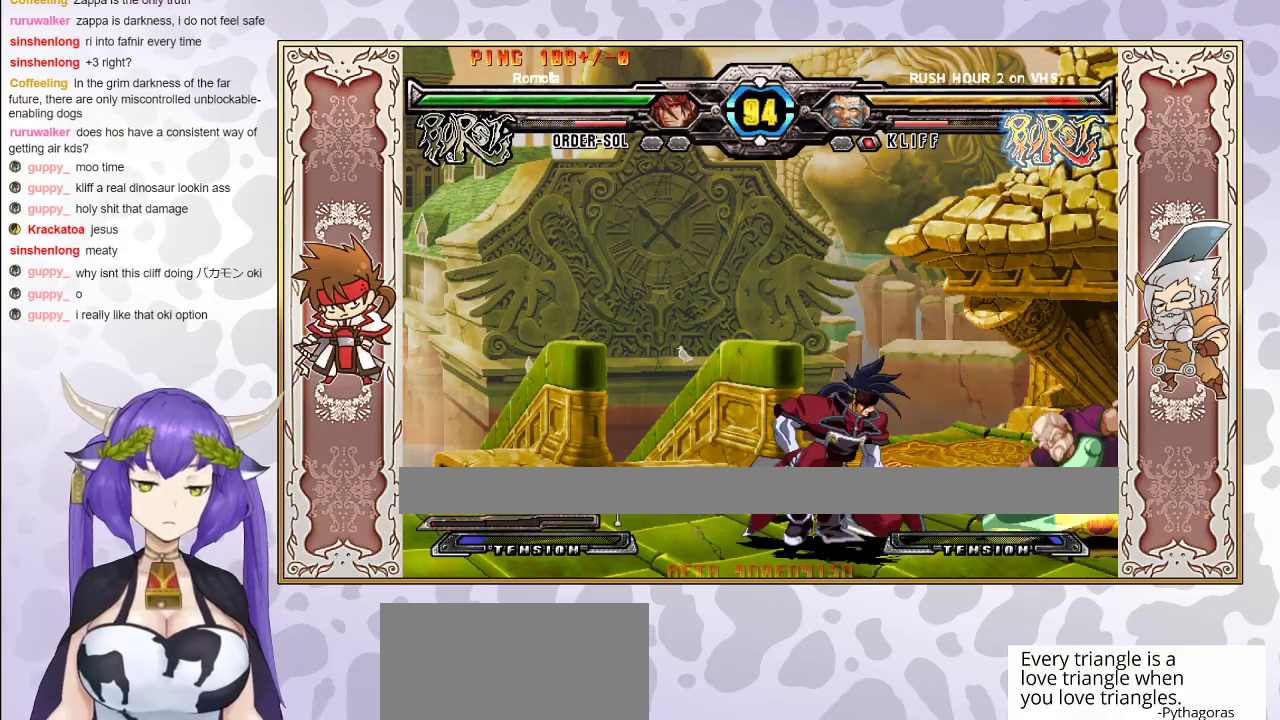
{"buttons": ["R2"], "events": [[350, "R2", "down"]]}
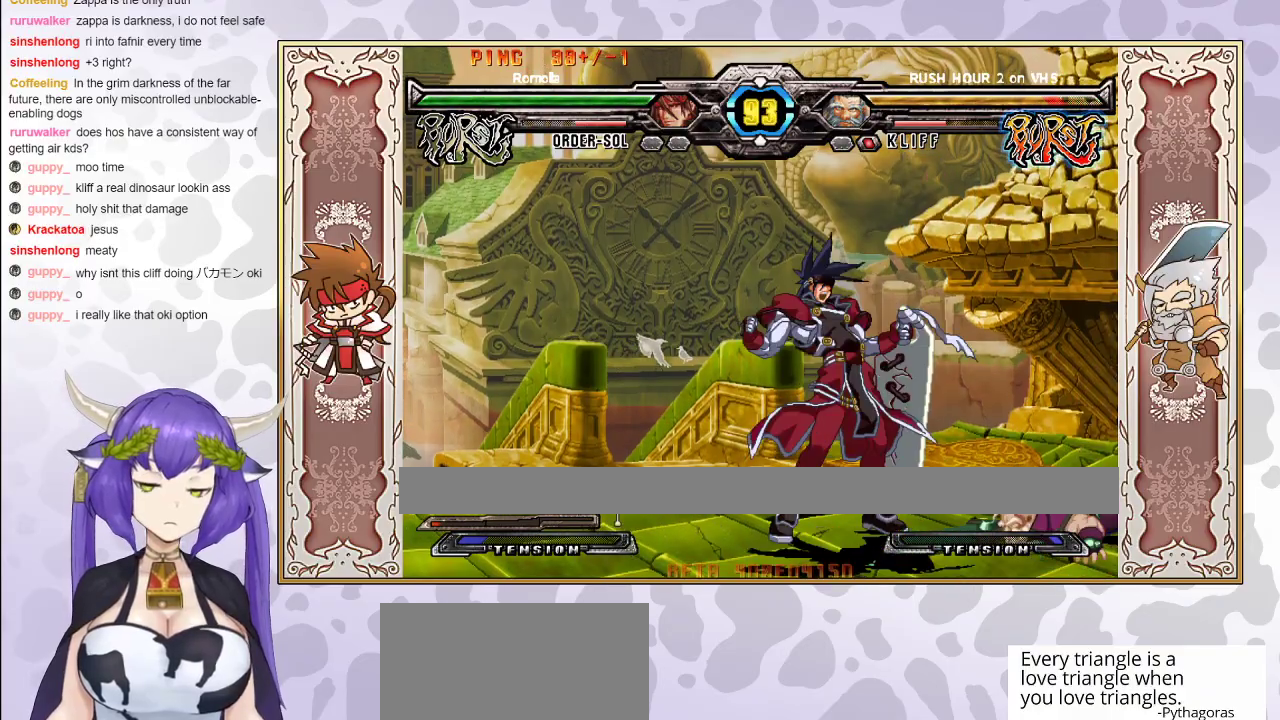
{"buttons": [], "events": [[117, "R2", "up"], [417, "R2", "down"], [500, "R2", "up"]]}
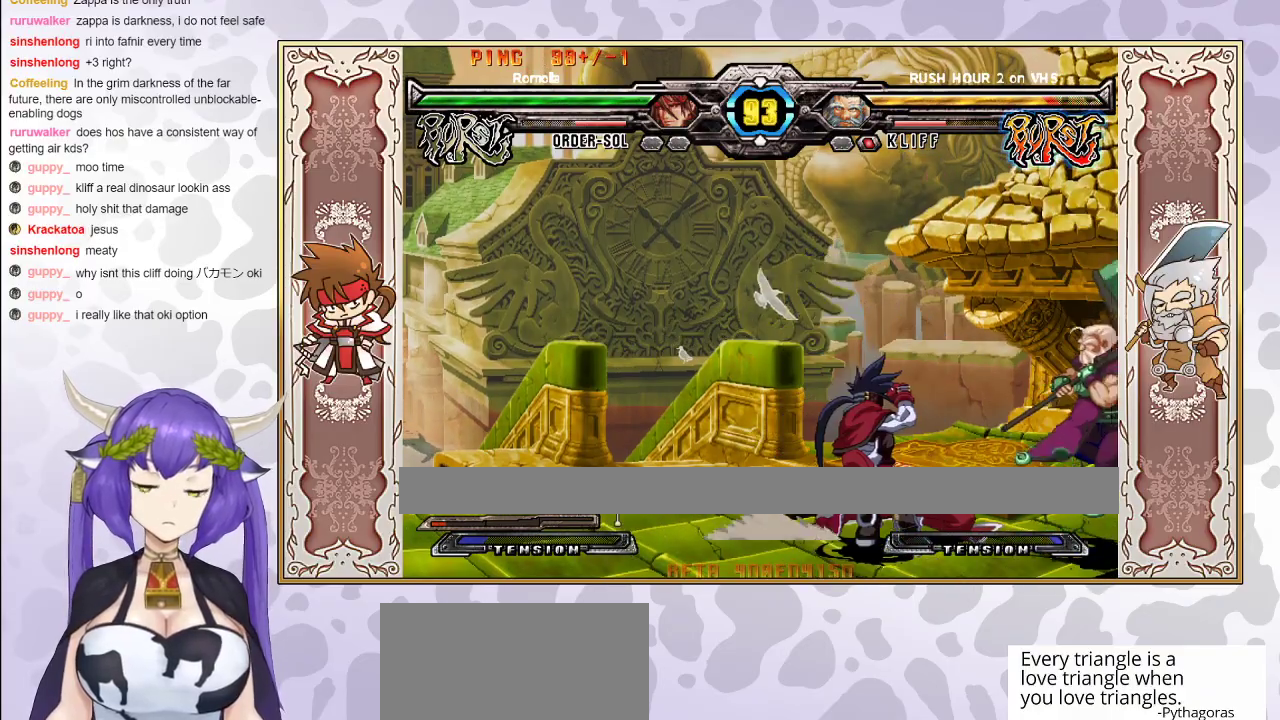
{"buttons": [], "events": [[100, "R2", "down"], [217, "R2", "up"]]}
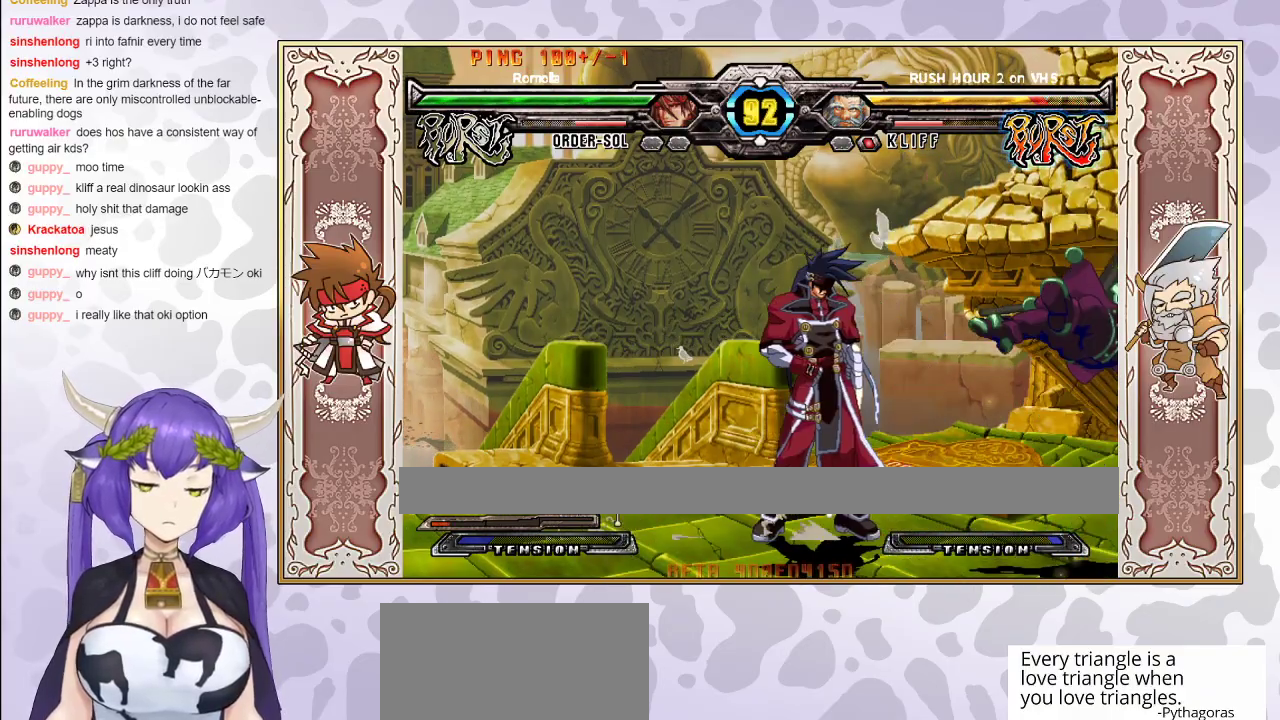
{"buttons": [], "events": [[183, "CIRCLE", "down"], [350, "CIRCLE", "up"]]}
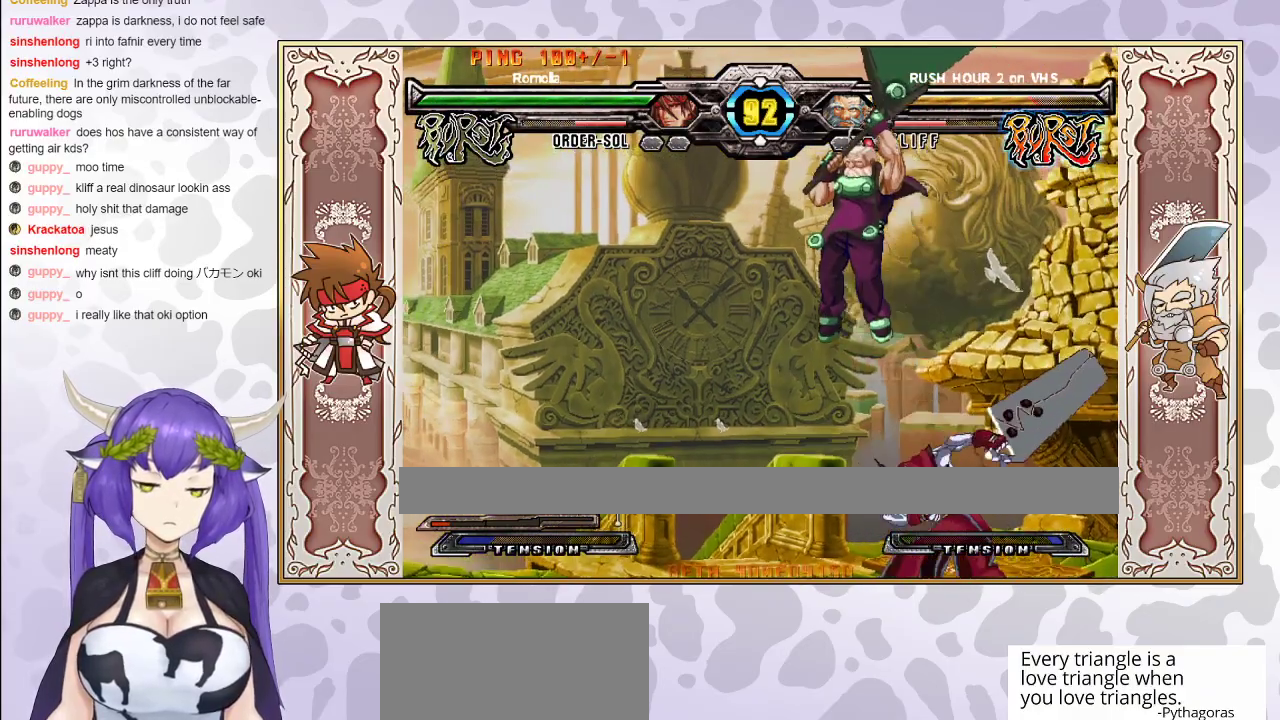
{"buttons": [], "events": [[300, "CIRCLE", "down"], [367, "CIRCLE", "up"]]}